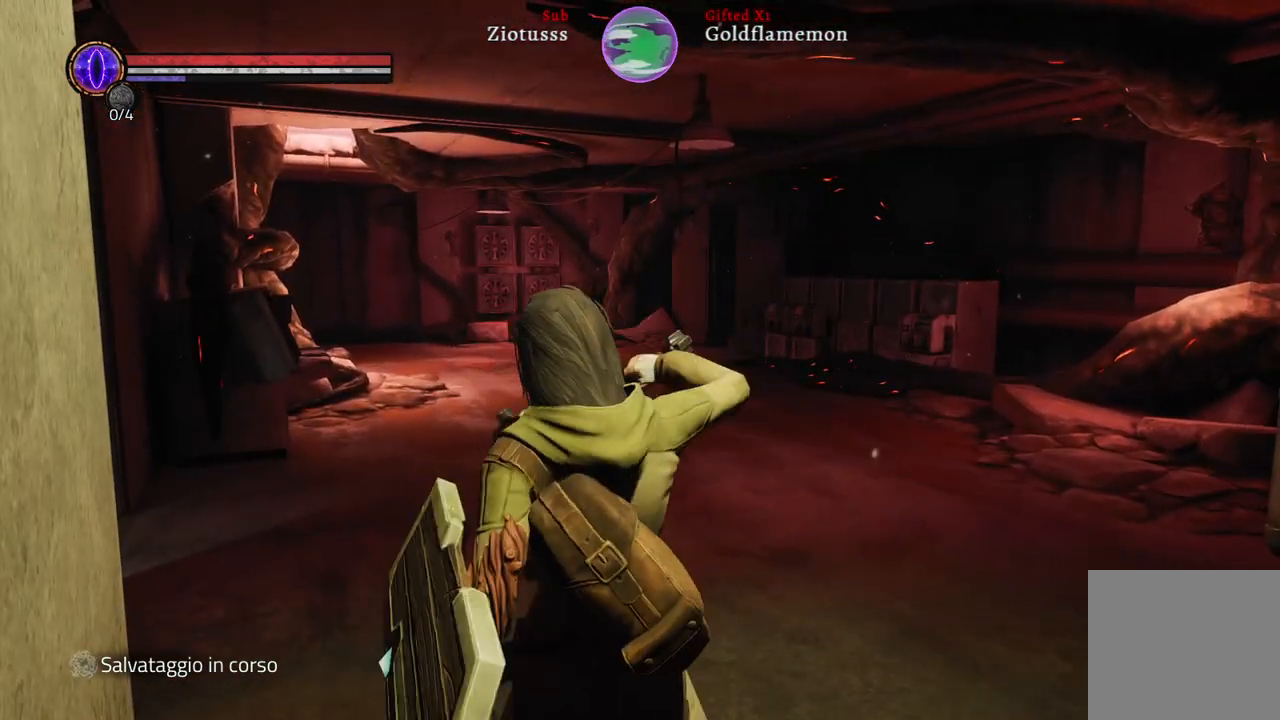
Gameplay with a controller (Xbox layout); each line is a JSON object with the inputs held at the frame after it. "events" lists button and stick changes between this image and that frame as [ms after this image, input, new state], when the widget could be followed in between.
{"buttons": [], "left_stick": "up", "right_stick": "center", "events": []}
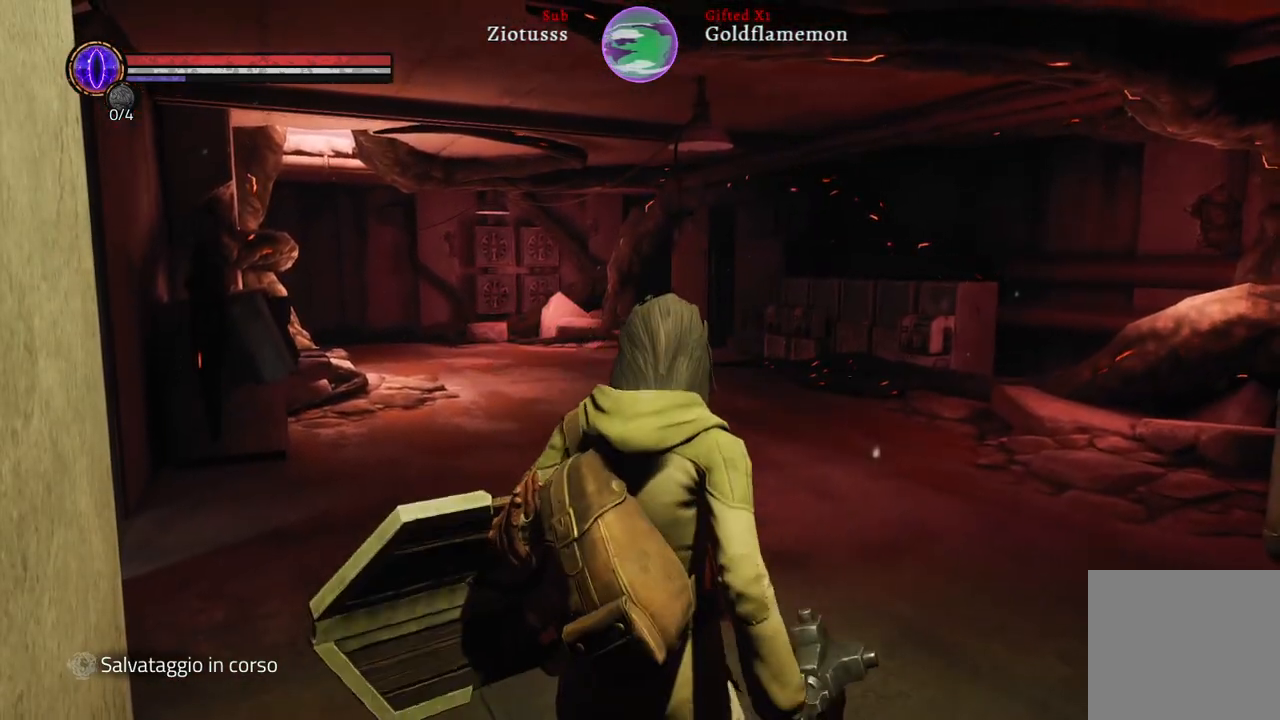
{"buttons": [], "left_stick": "up", "right_stick": "left", "events": [[500, "right_stick", "left"]]}
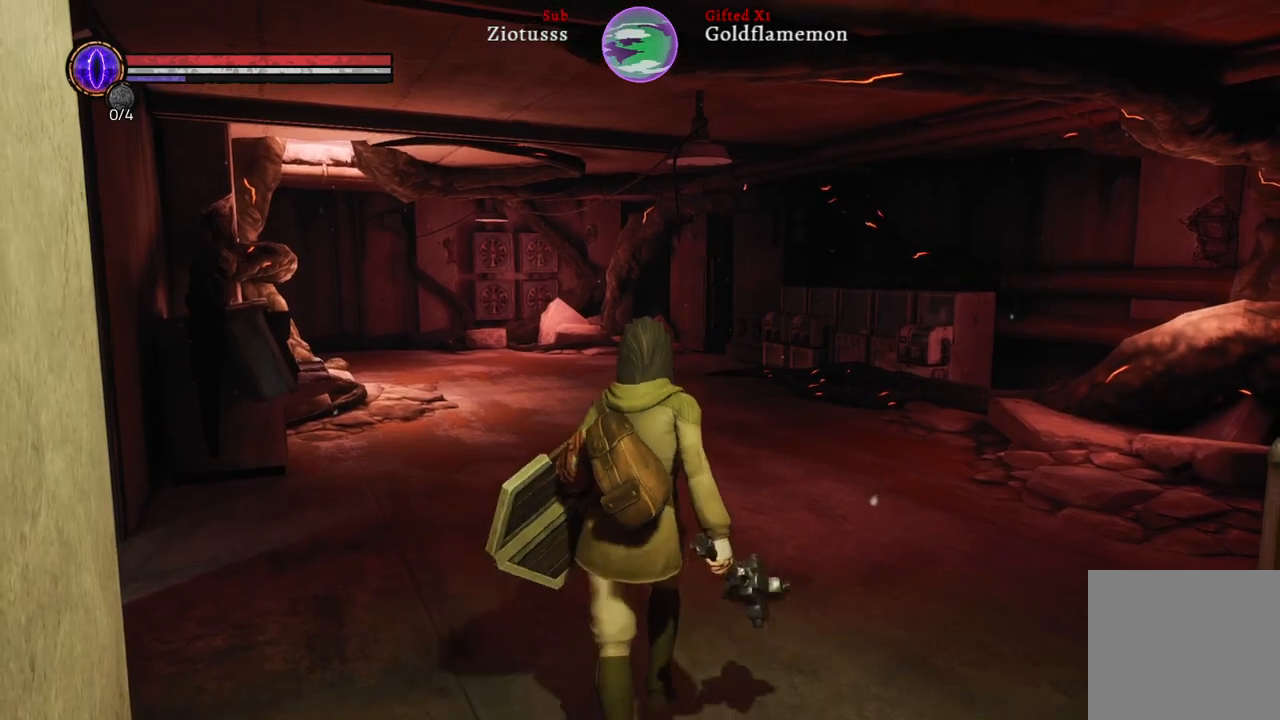
{"buttons": [], "left_stick": "up-right", "right_stick": "left", "events": [[100, "left_stick", "up-right"]]}
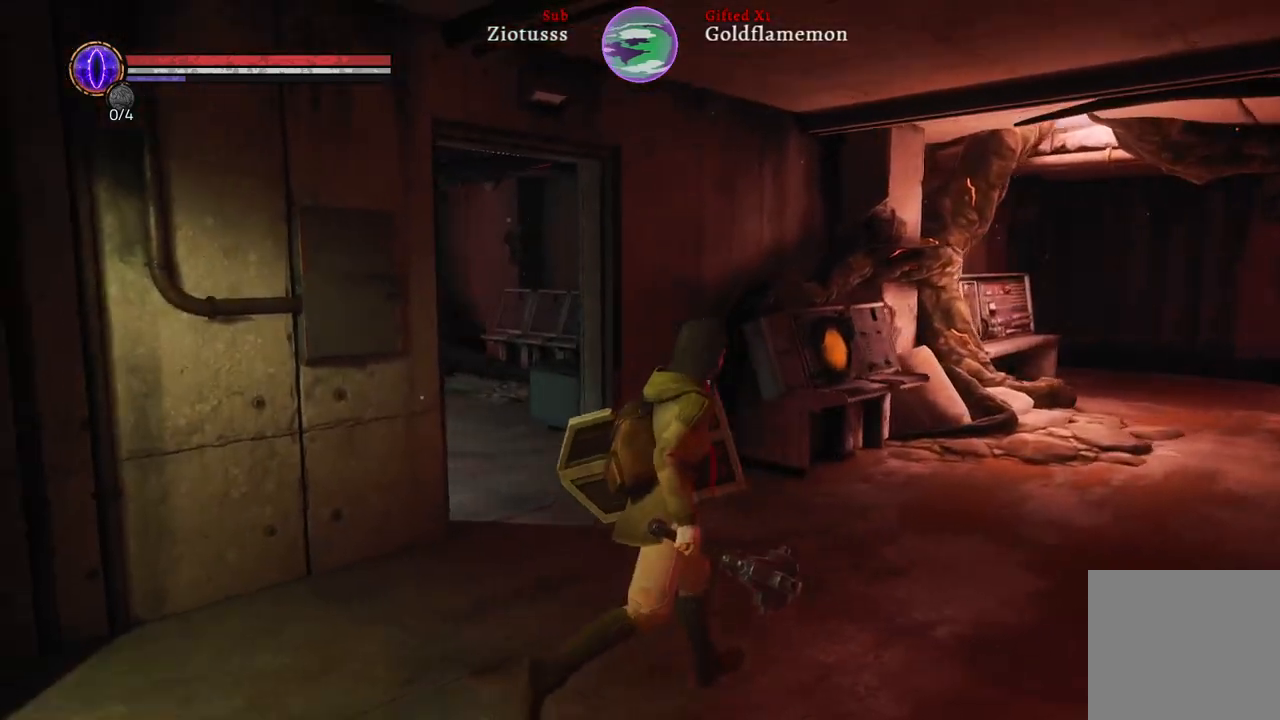
{"buttons": [], "left_stick": "right", "right_stick": "left", "events": [[333, "left_stick", "right"]]}
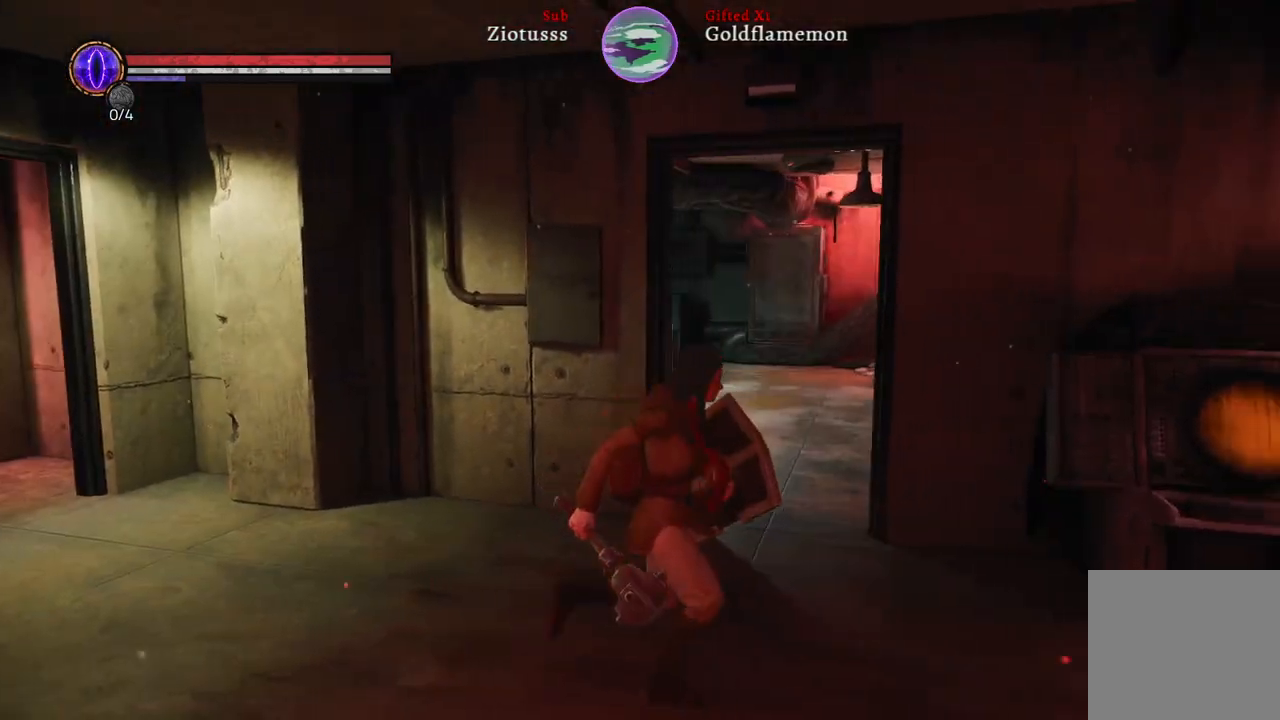
{"buttons": [], "left_stick": "center", "right_stick": "center", "events": [[83, "left_stick", "down-right"], [433, "left_stick", "center"], [483, "right_stick", "center"]]}
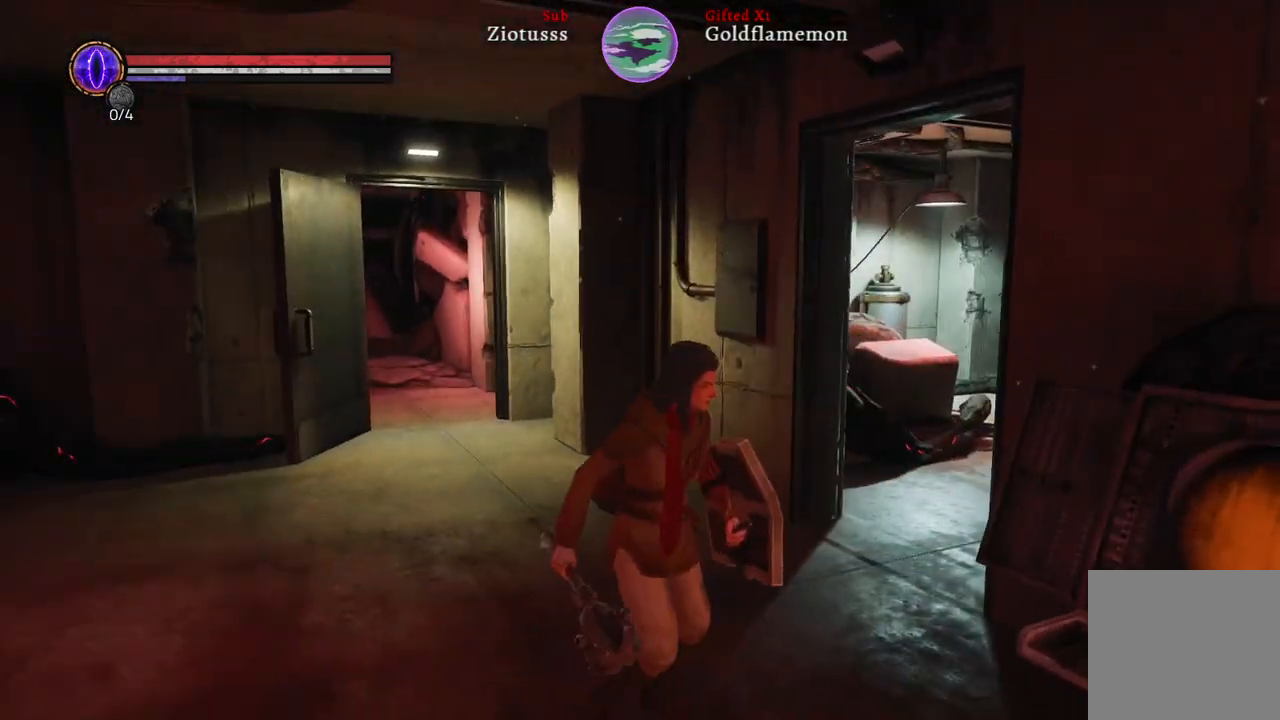
{"buttons": [], "left_stick": "down", "right_stick": "center", "events": [[367, "left_stick", "down"]]}
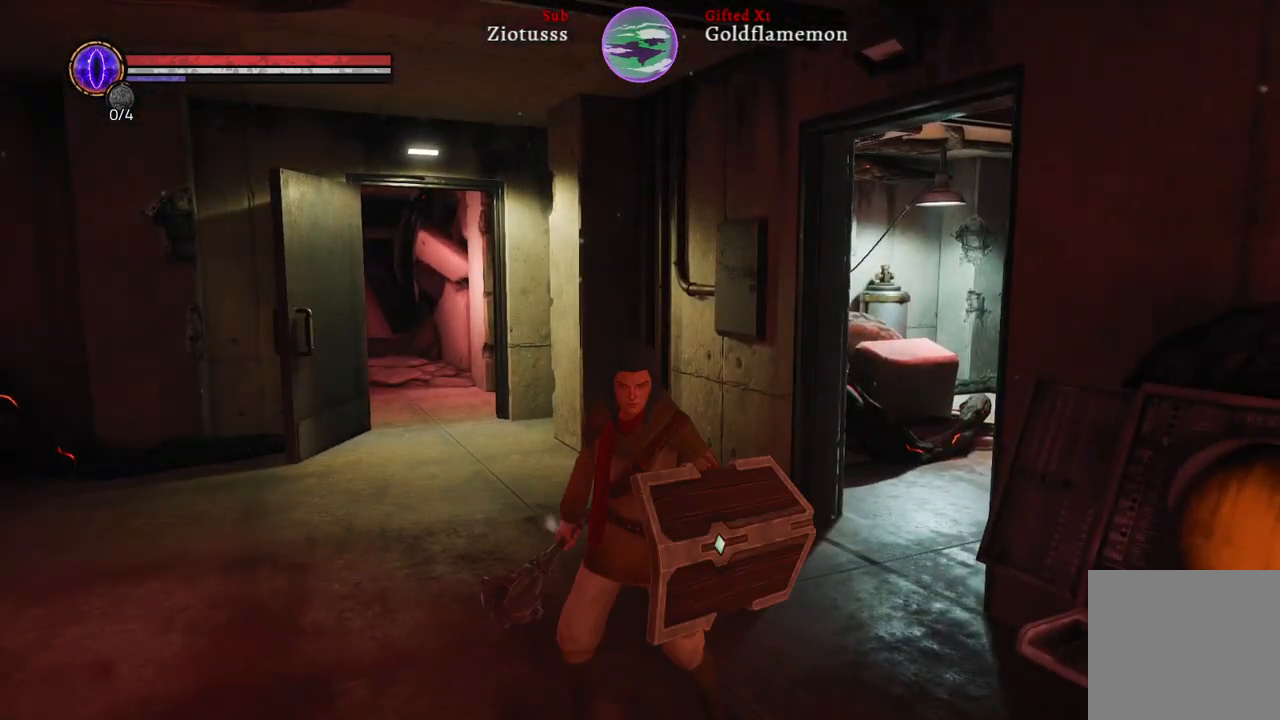
{"buttons": [], "left_stick": "down-right", "right_stick": "right", "events": [[100, "left_stick", "down-right"], [200, "right_stick", "right"]]}
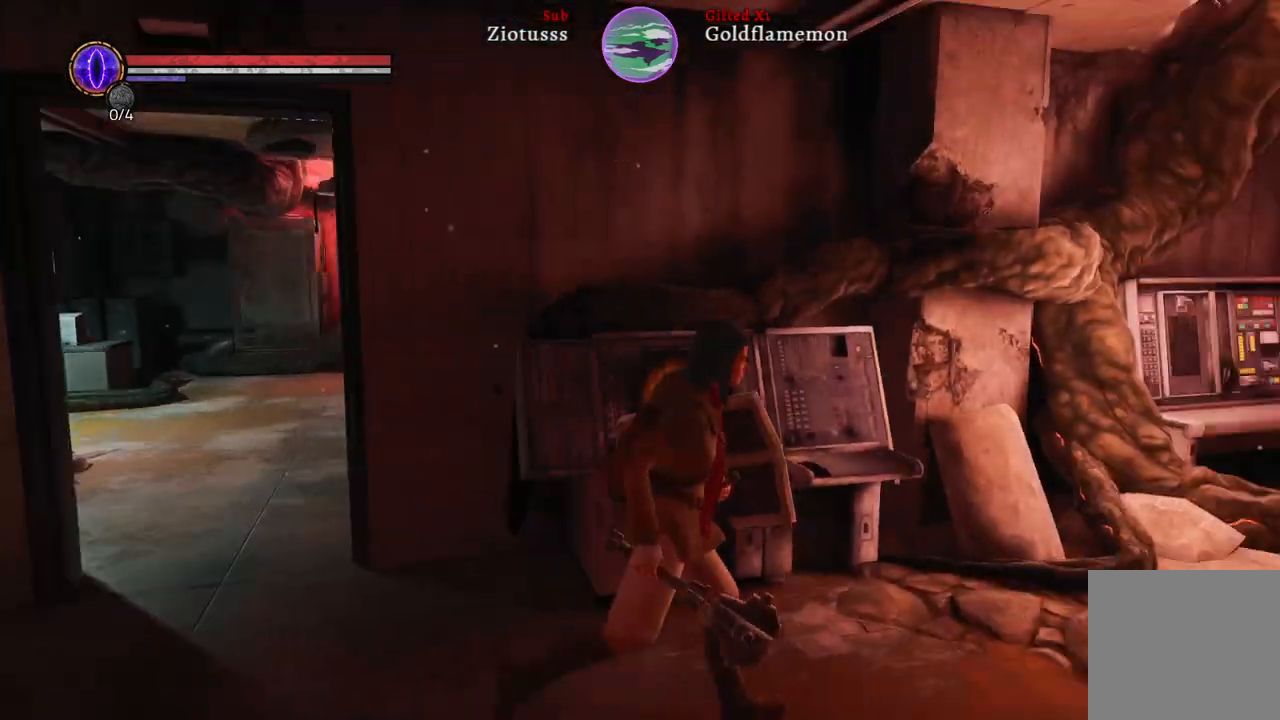
{"buttons": [], "left_stick": "up-right", "right_stick": "center", "events": [[17, "left_stick", "right"], [150, "left_stick", "up-right"], [383, "right_stick", "center"]]}
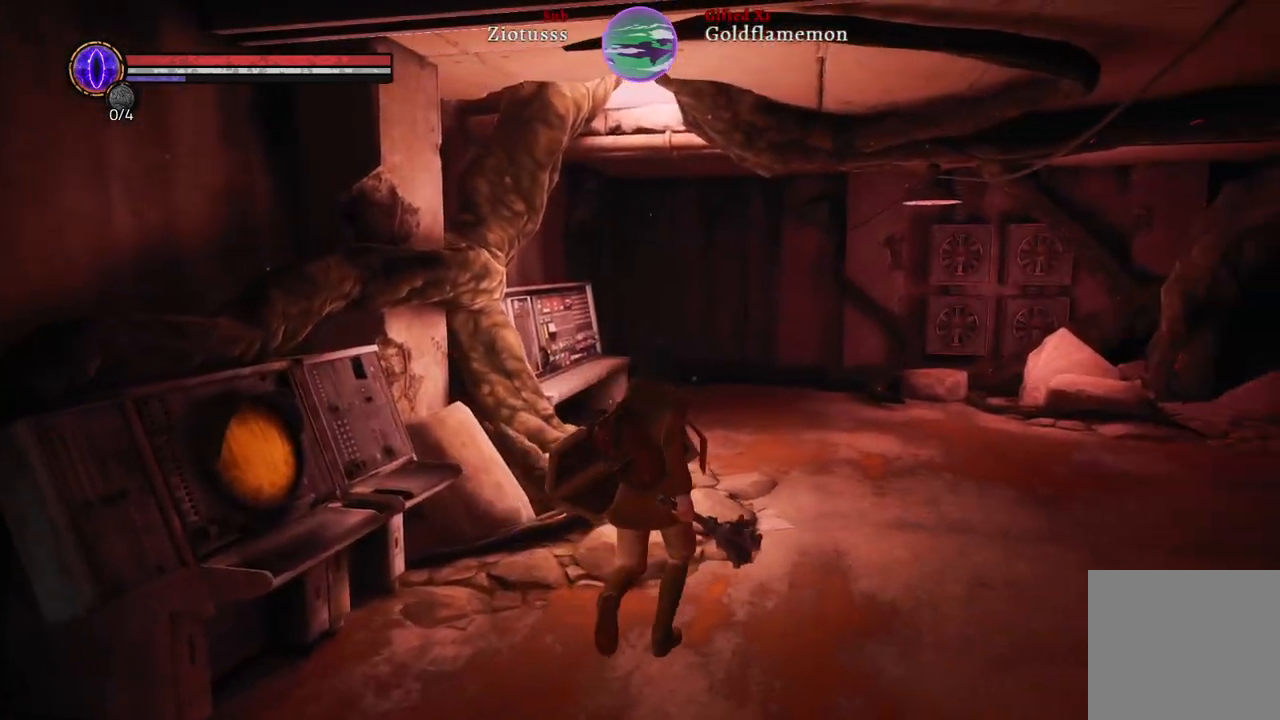
{"buttons": [], "left_stick": "up", "right_stick": "center", "events": [[83, "right_stick", "right"], [217, "left_stick", "up"], [400, "right_stick", "center"]]}
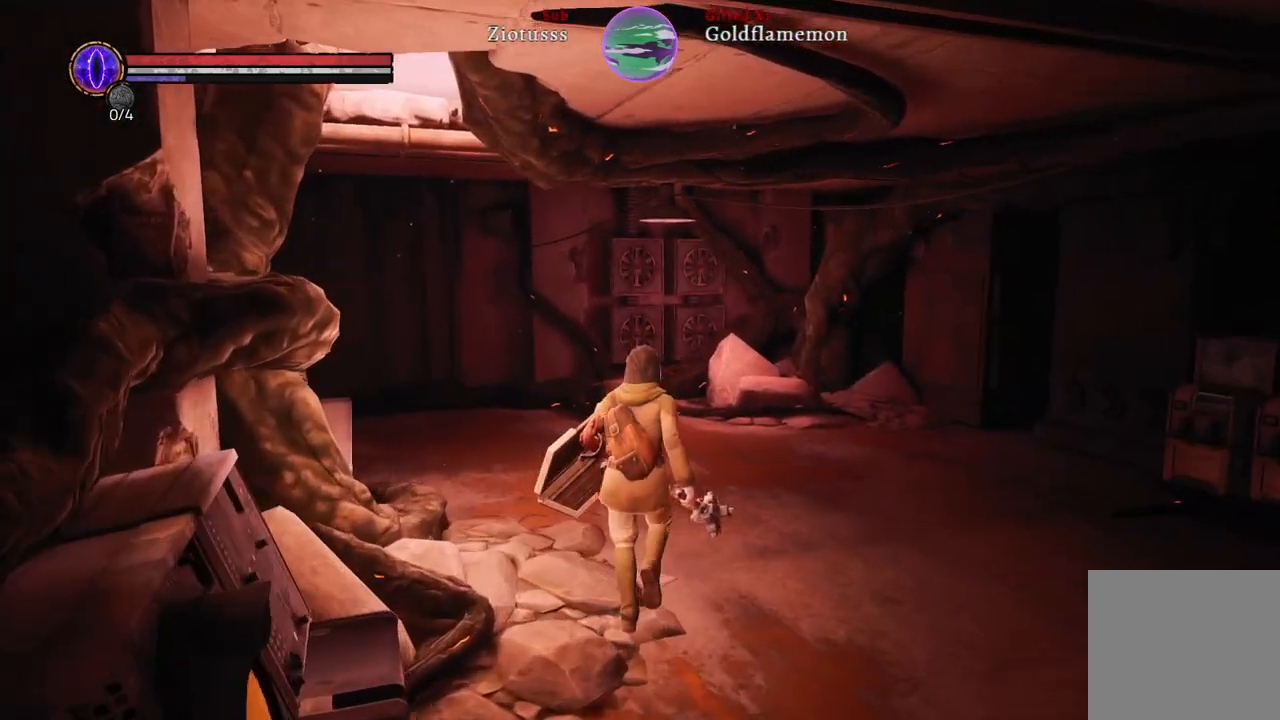
{"buttons": [], "left_stick": "up", "right_stick": "left", "events": [[500, "right_stick", "left"]]}
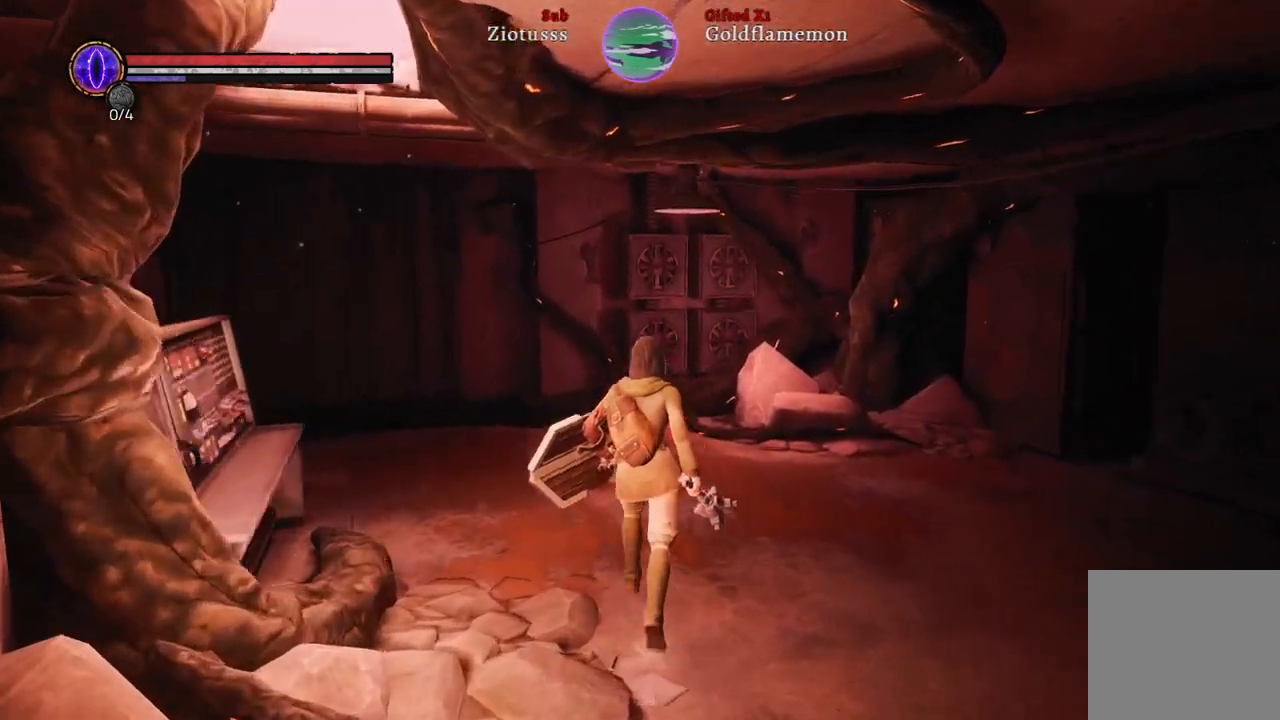
{"buttons": [], "left_stick": "up", "right_stick": "center", "events": [[317, "right_stick", "center"]]}
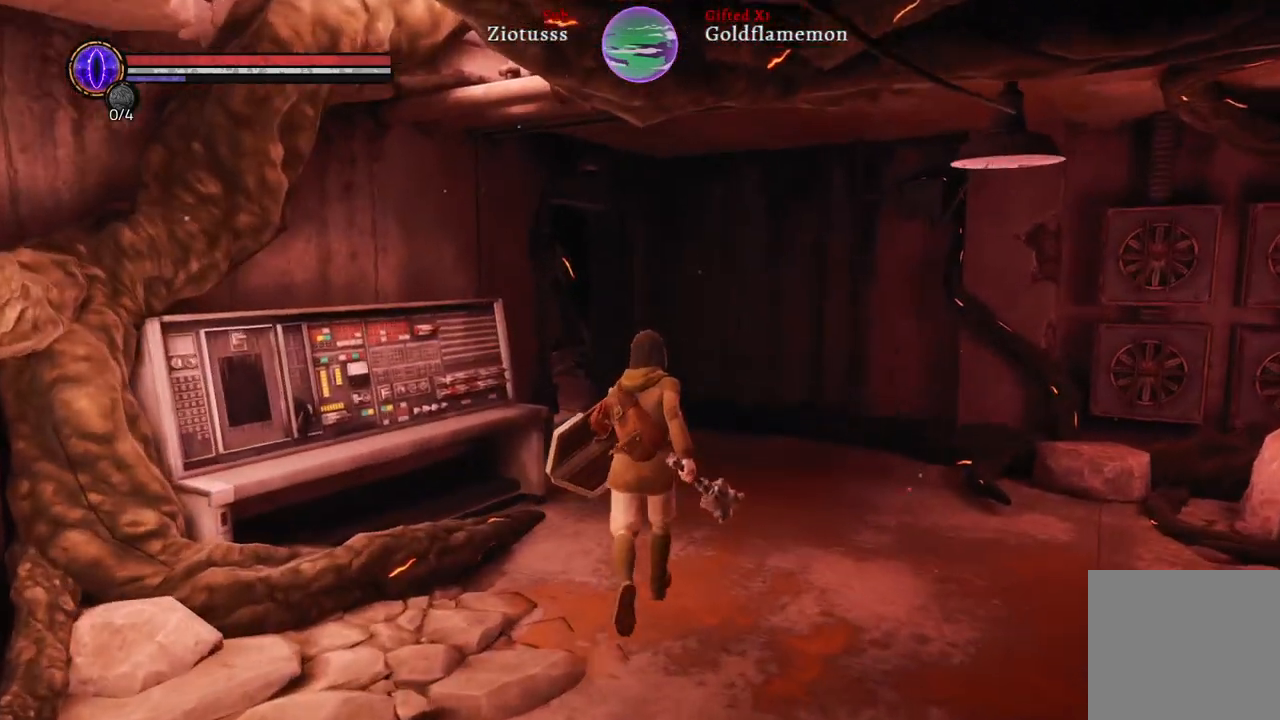
{"buttons": [], "left_stick": "up", "right_stick": "left", "events": [[117, "right_stick", "left"]]}
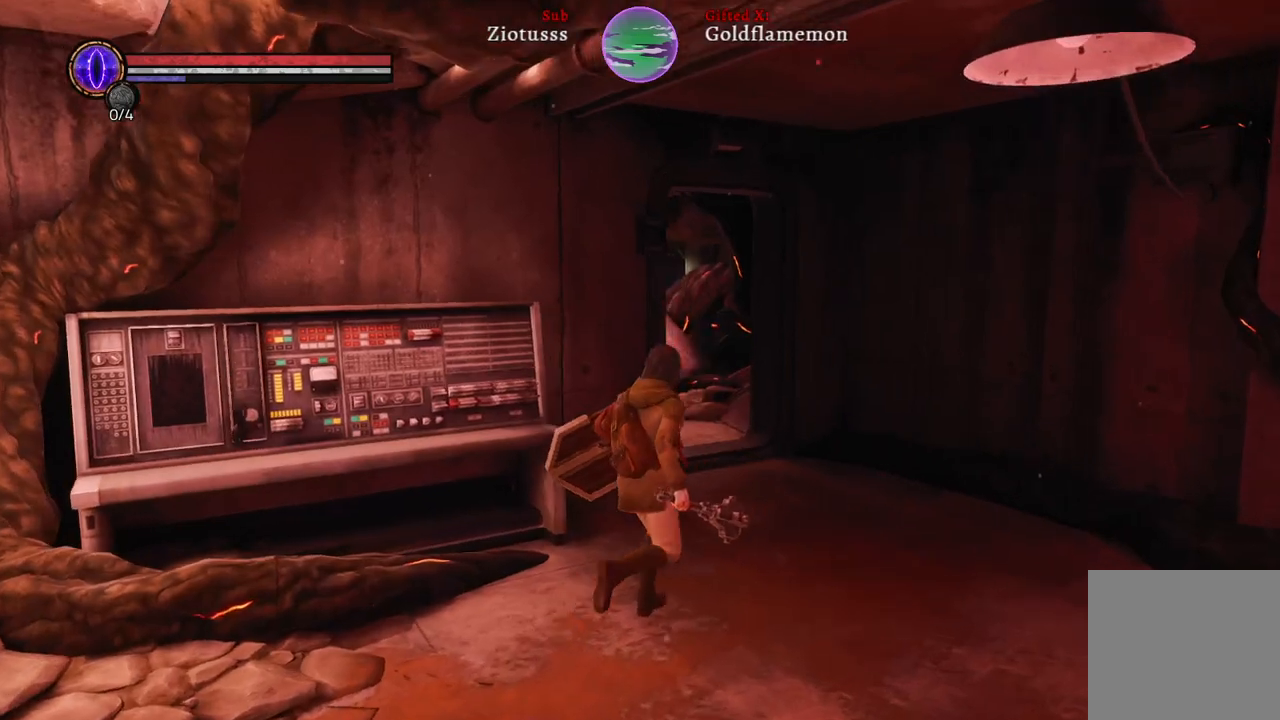
{"buttons": [], "left_stick": "up", "right_stick": "left", "events": [[50, "right_stick", "center"], [250, "right_stick", "left"]]}
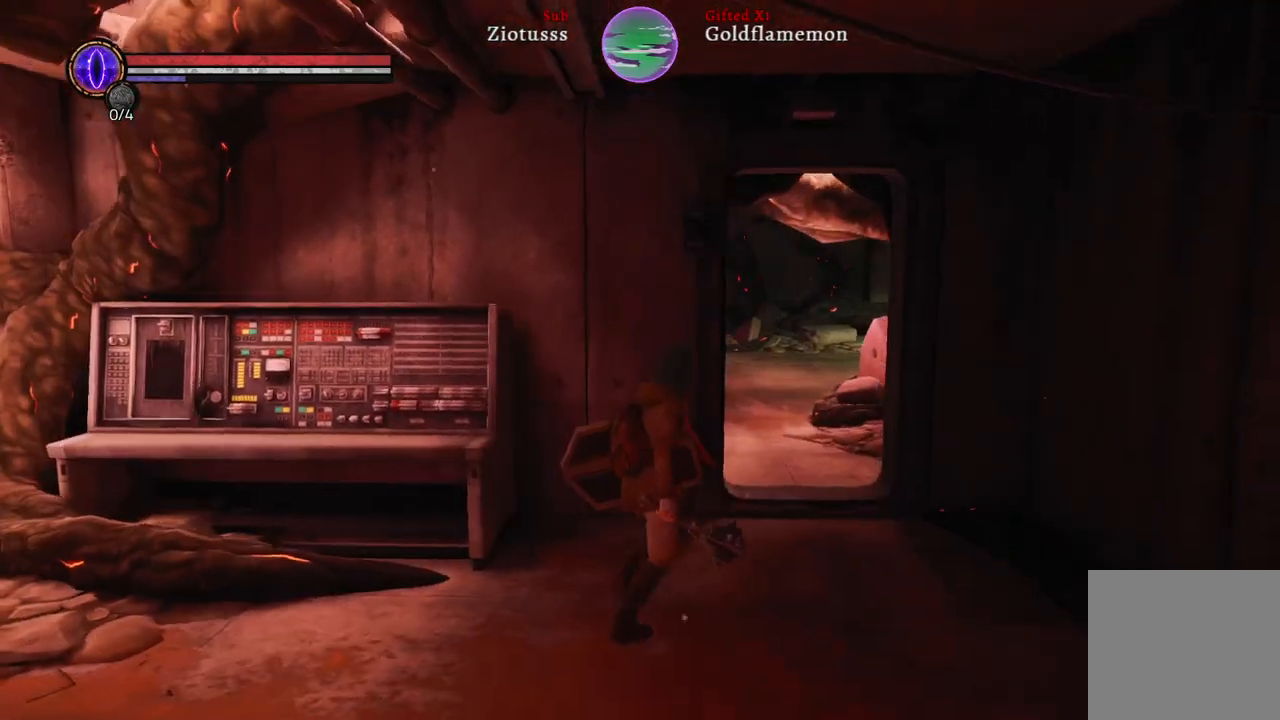
{"buttons": [], "left_stick": "up", "right_stick": "left", "events": [[117, "right_stick", "center"], [367, "right_stick", "left"]]}
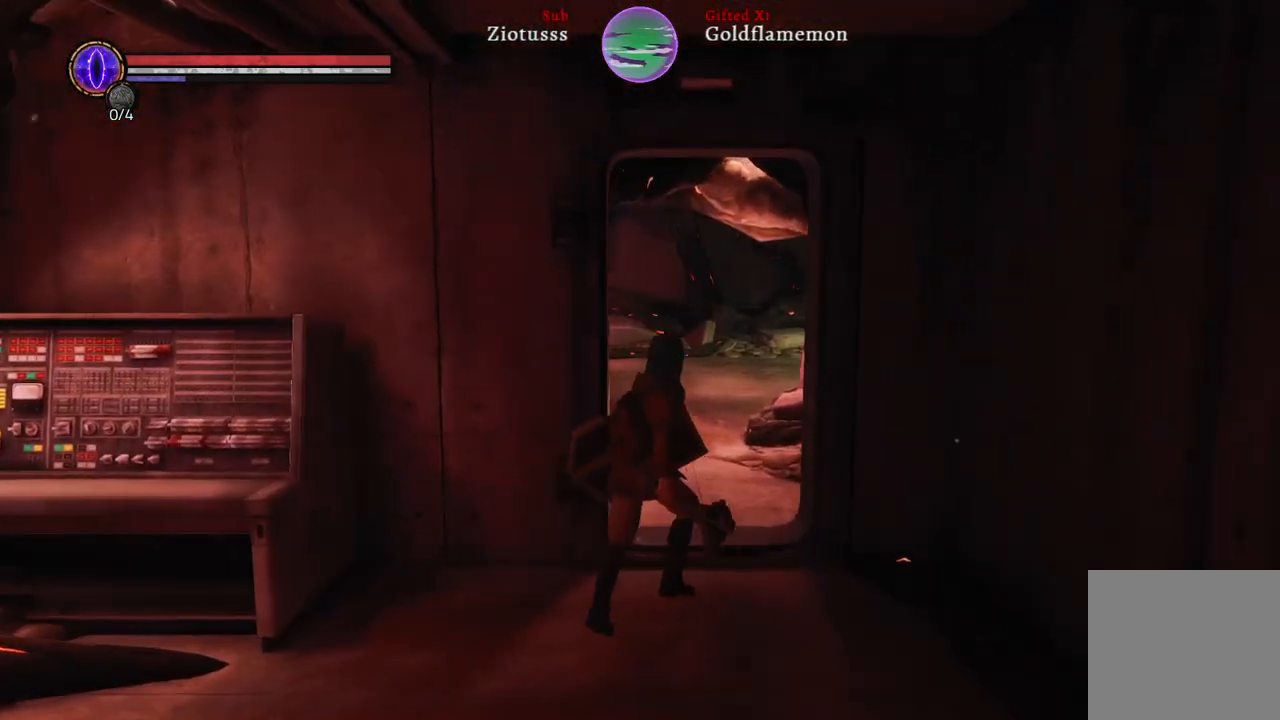
{"buttons": [], "left_stick": "up", "right_stick": "center", "events": [[400, "right_stick", "center"]]}
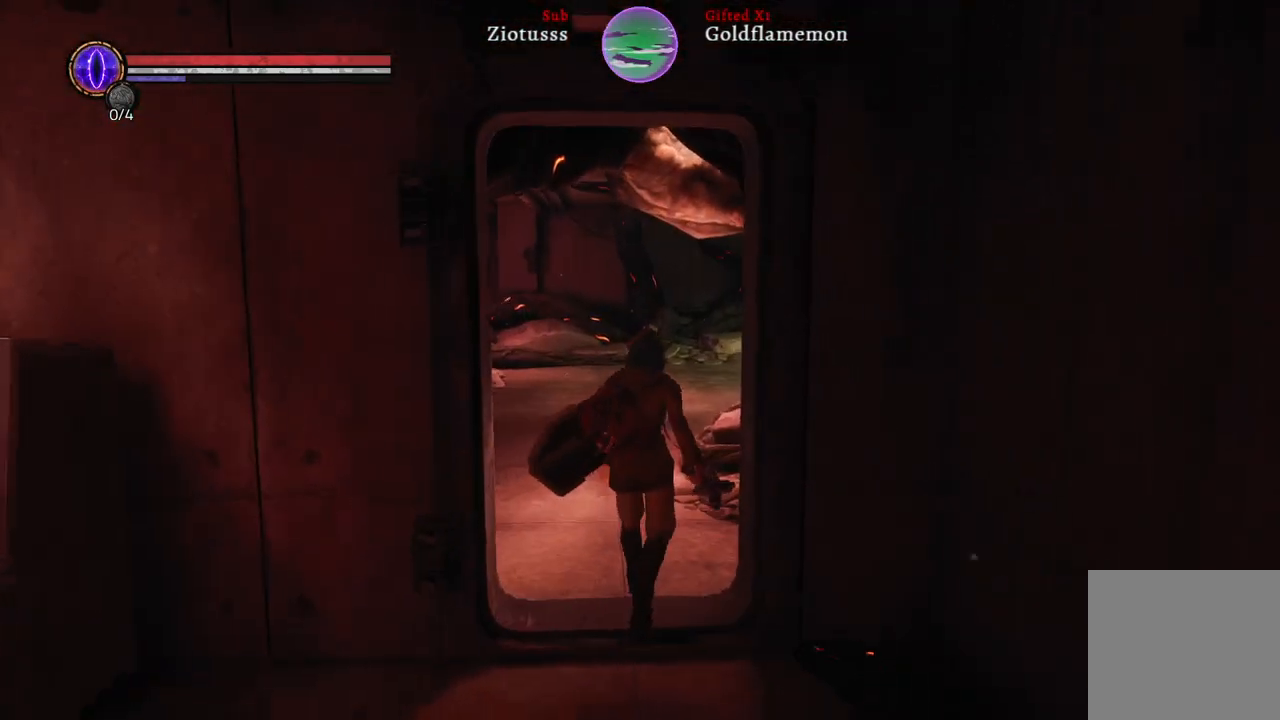
{"buttons": [], "left_stick": "up", "right_stick": "left", "events": [[417, "right_stick", "left"]]}
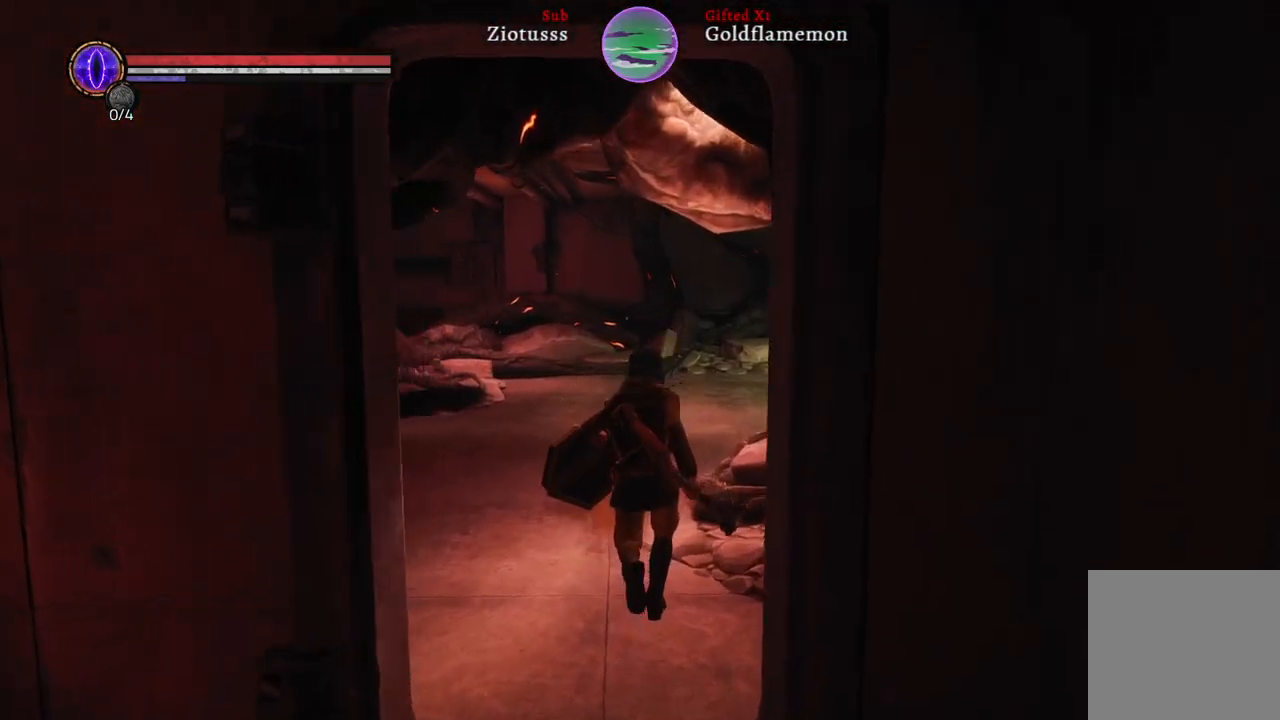
{"buttons": [], "left_stick": "up", "right_stick": "center", "events": [[283, "right_stick", "center"]]}
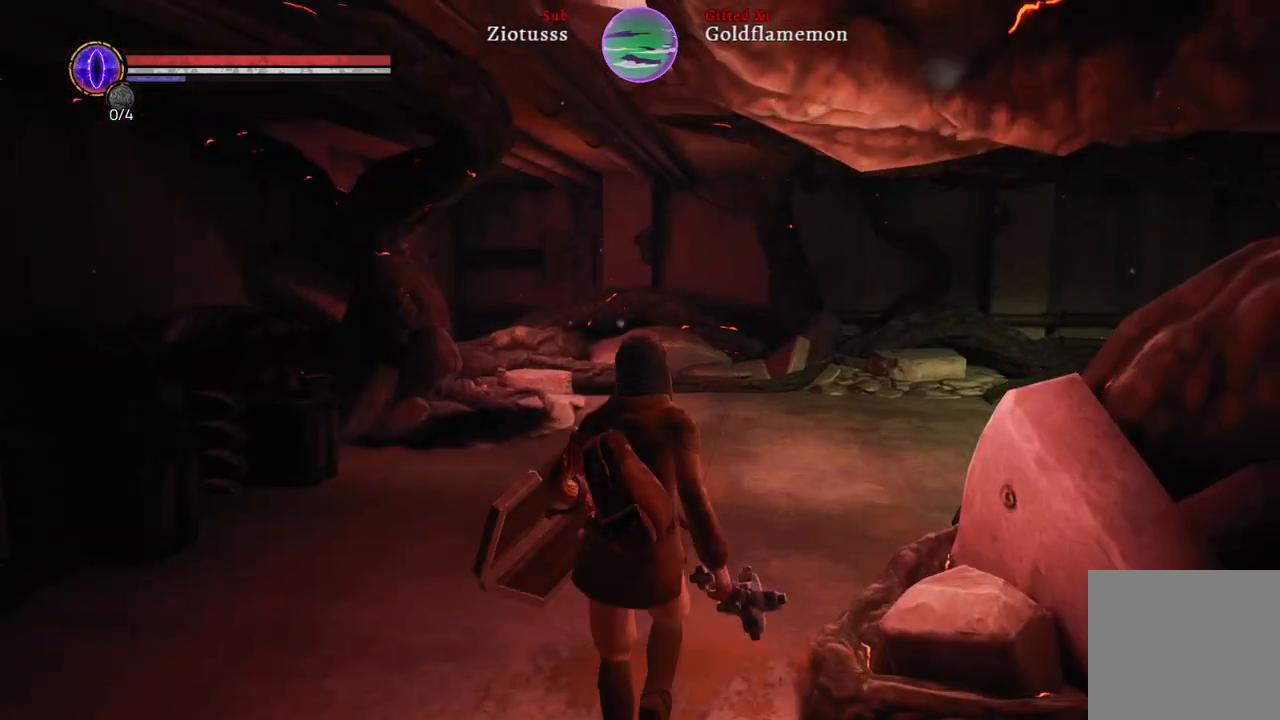
{"buttons": [], "left_stick": "up", "right_stick": "right", "events": [[250, "right_stick", "right"]]}
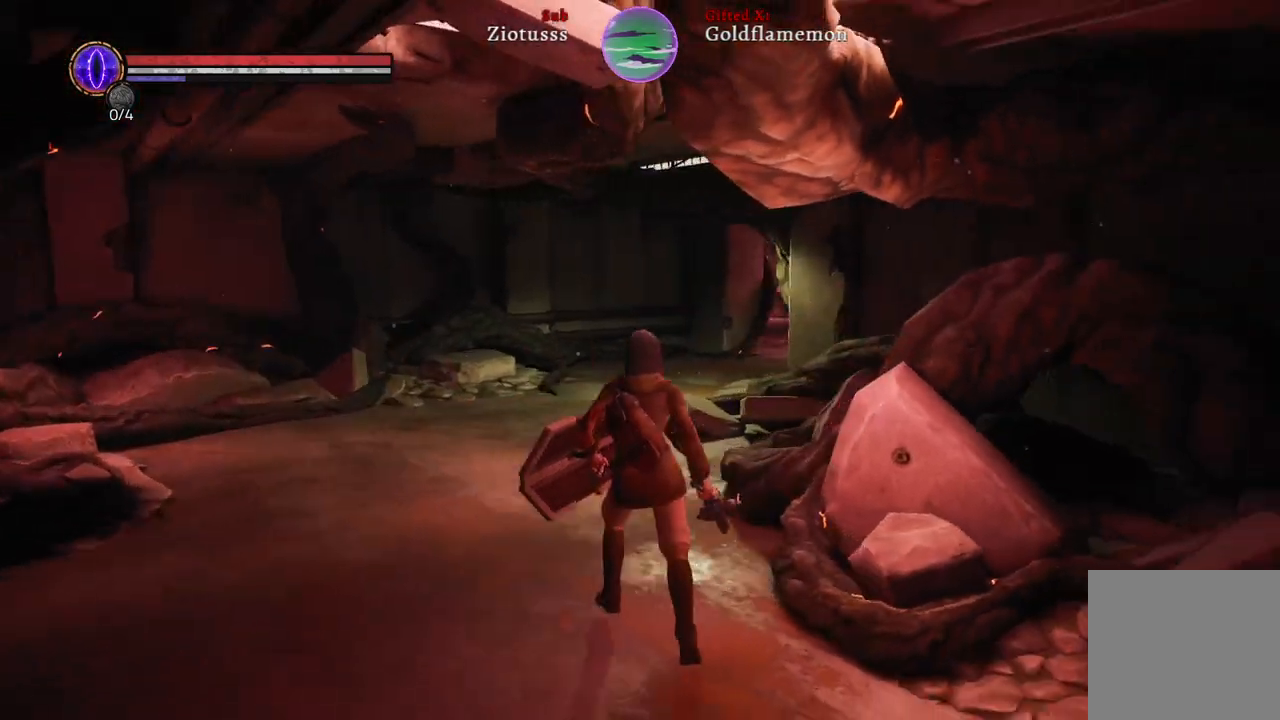
{"buttons": [], "left_stick": "up", "right_stick": "right", "events": [[233, "right_stick", "center"], [283, "right_stick", "right"]]}
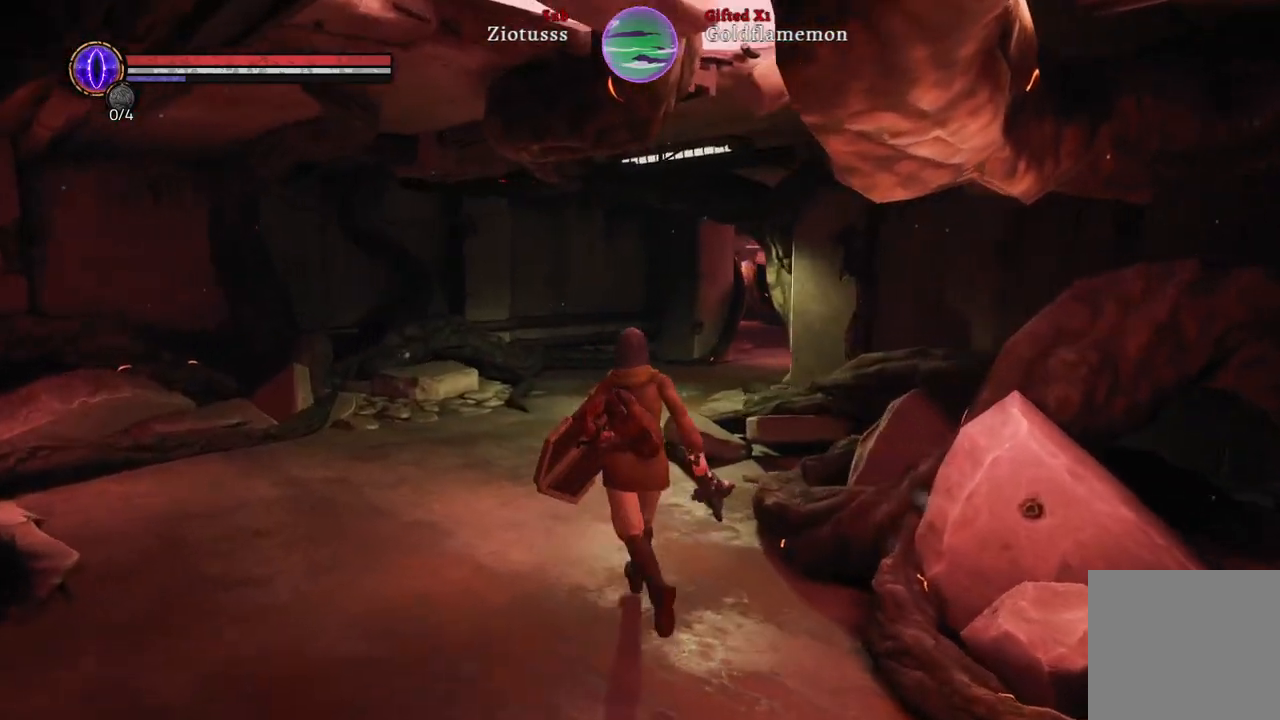
{"buttons": [], "left_stick": "up", "right_stick": "right", "events": []}
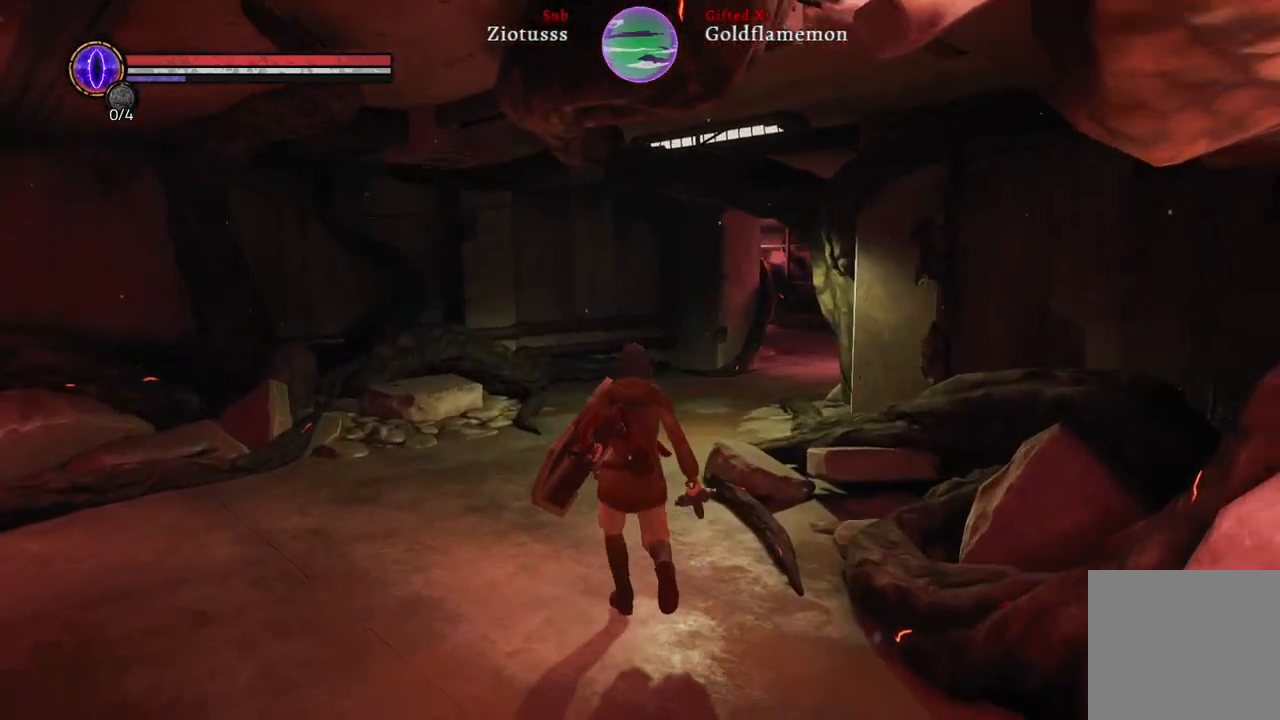
{"buttons": [], "left_stick": "up", "right_stick": "right", "events": []}
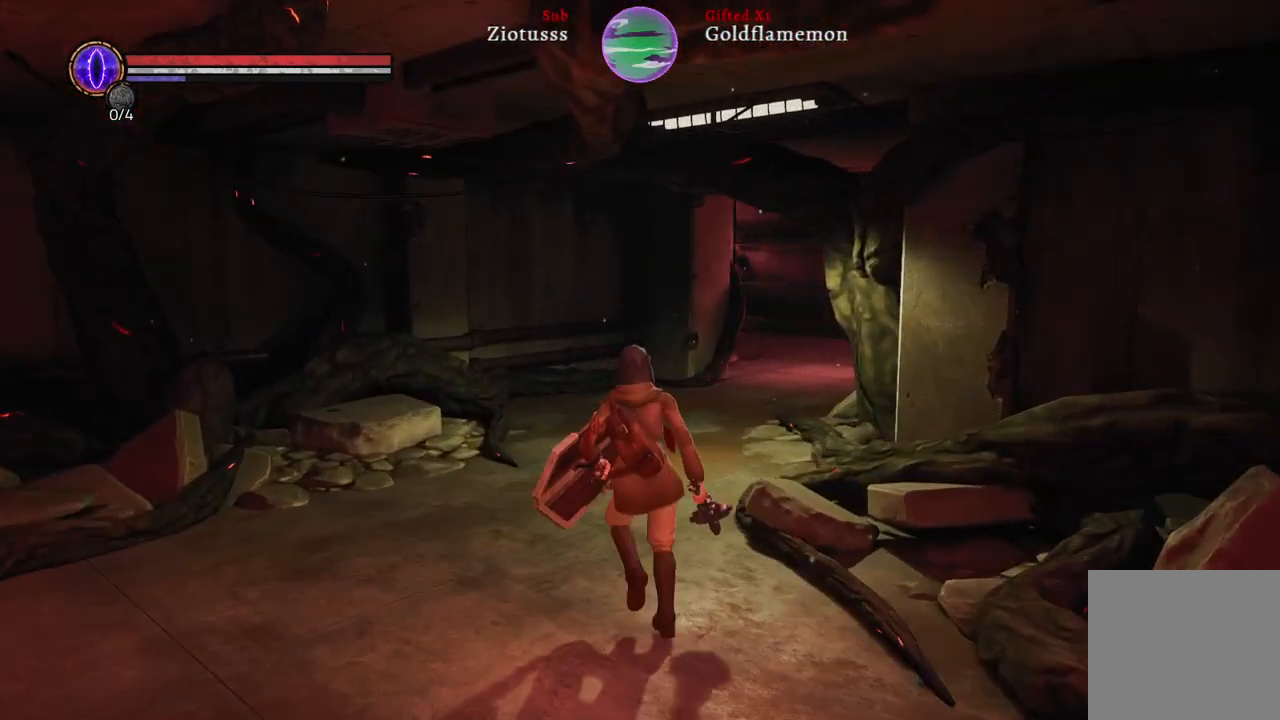
{"buttons": [], "left_stick": "up", "right_stick": "right", "events": []}
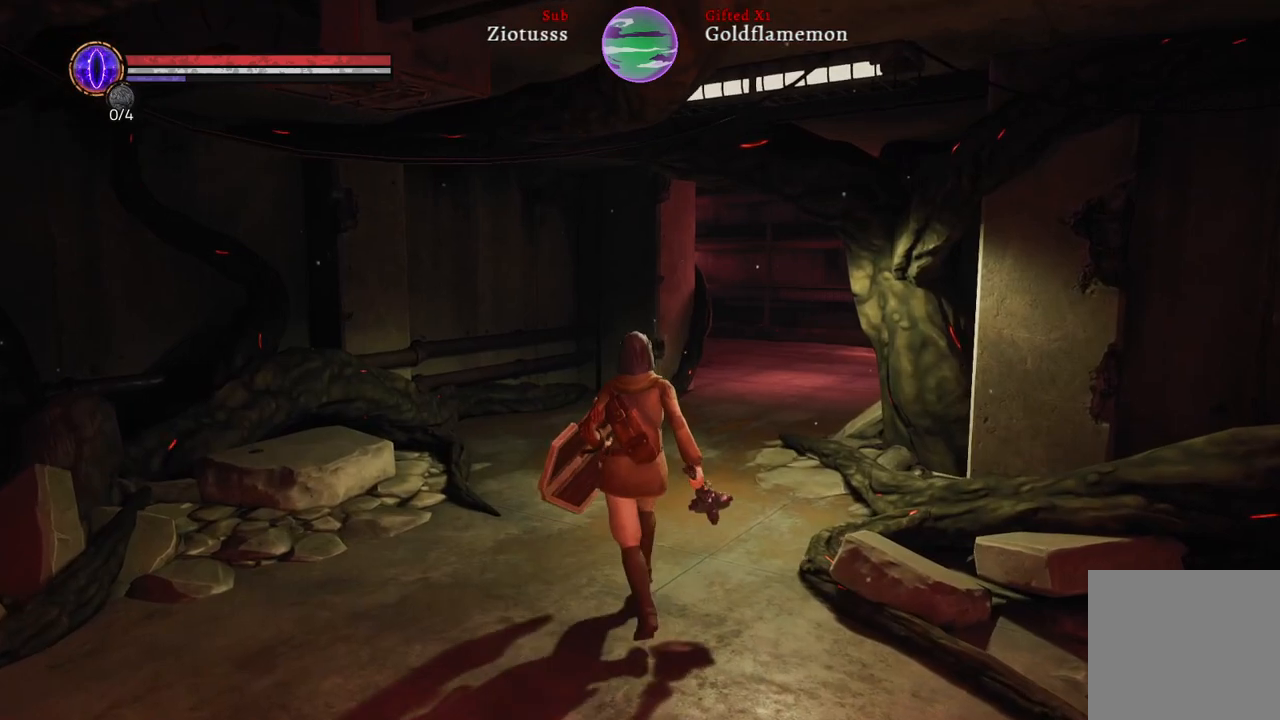
{"buttons": [], "left_stick": "up", "right_stick": "right", "events": []}